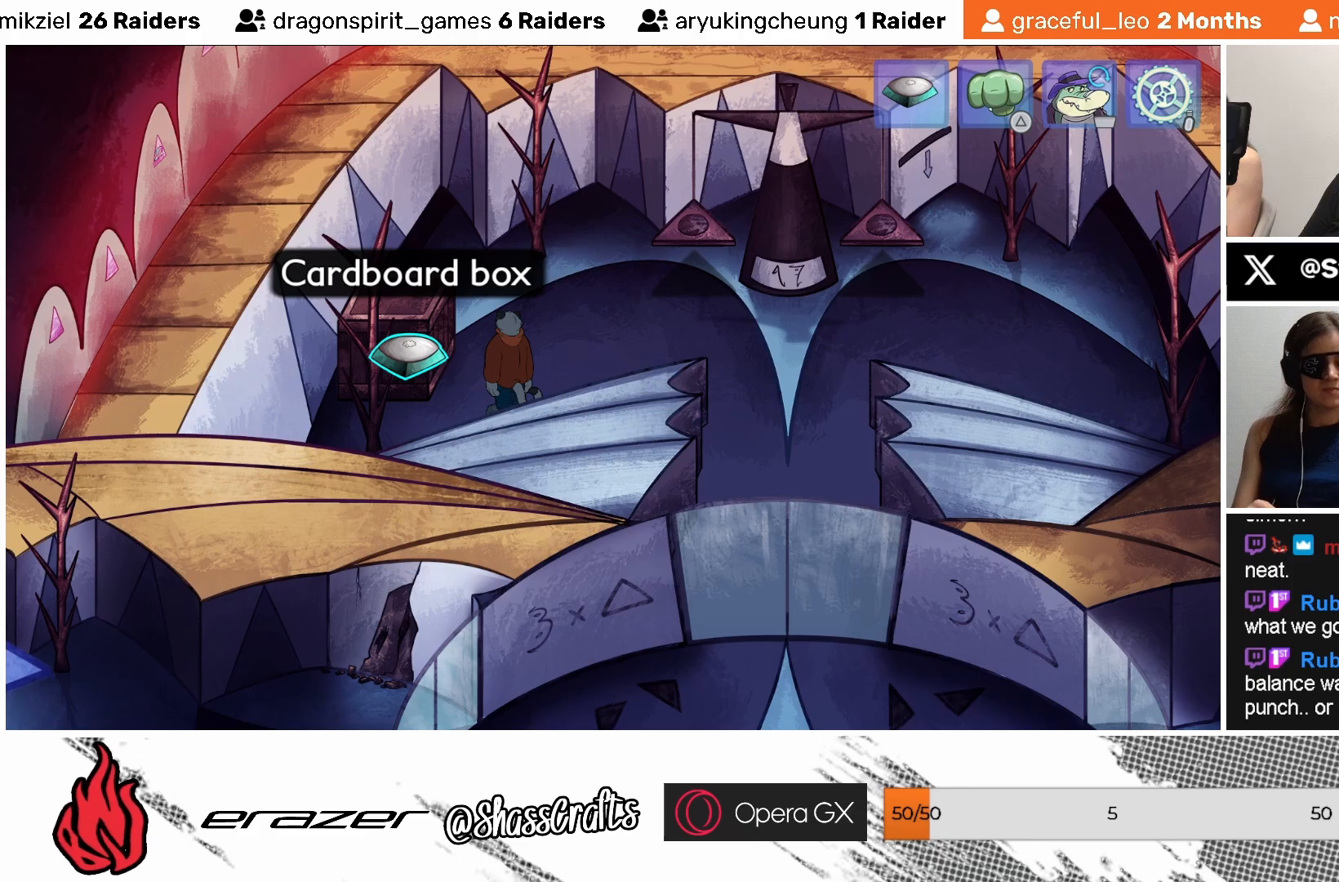
Gameplay with a controller (PlayStation layout); each line is a JSON object with the inputs held at the frame after it. "events" lists button and stick changes between this image and that frame as [ms after this image, input, new state], when the widget could be followed in between. Not read: right_stick.
{"buttons": [], "left_stick": "center", "events": [[67, "CROSS", "down"], [133, "CROSS", "up"]]}
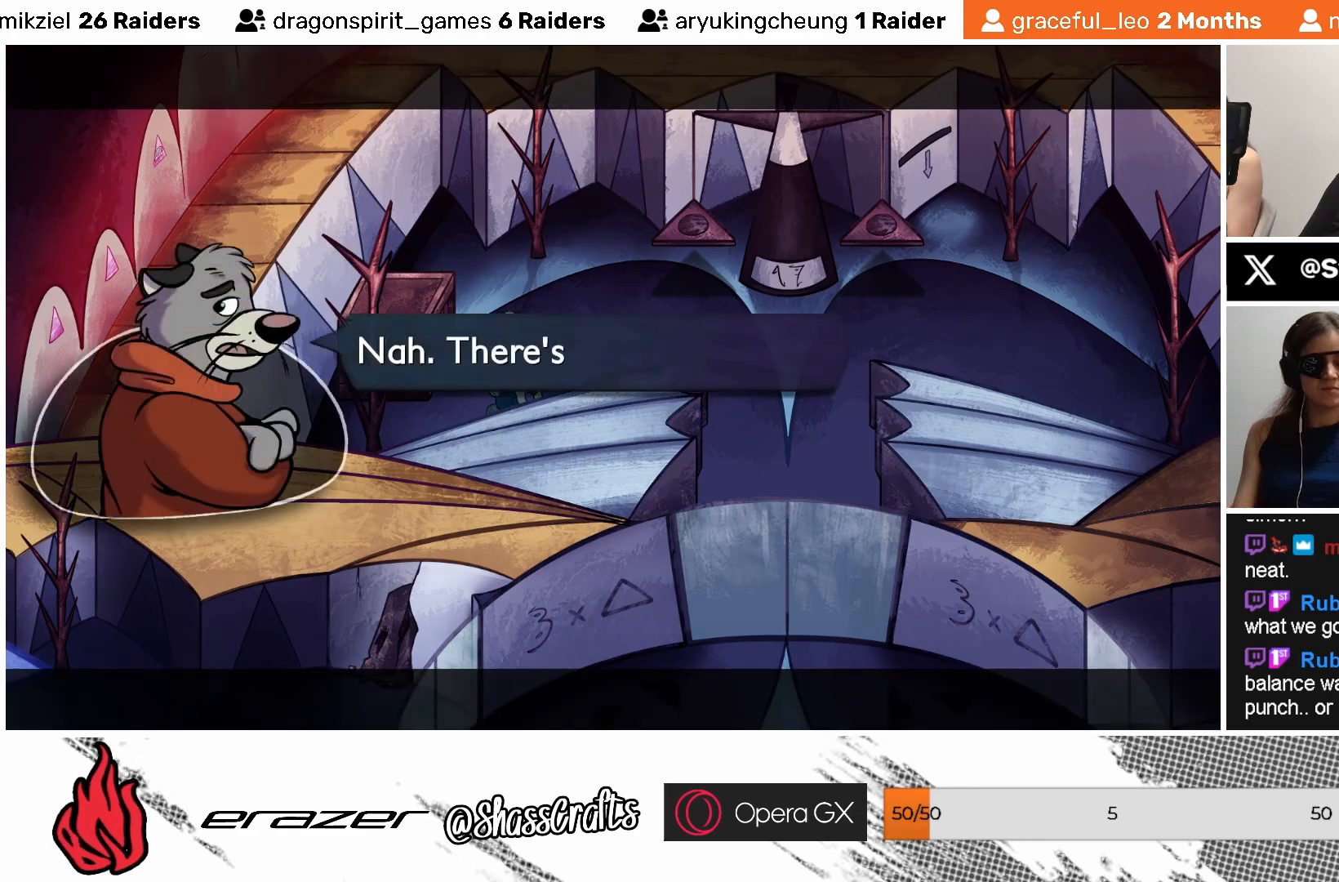
{"buttons": [], "left_stick": "center", "events": []}
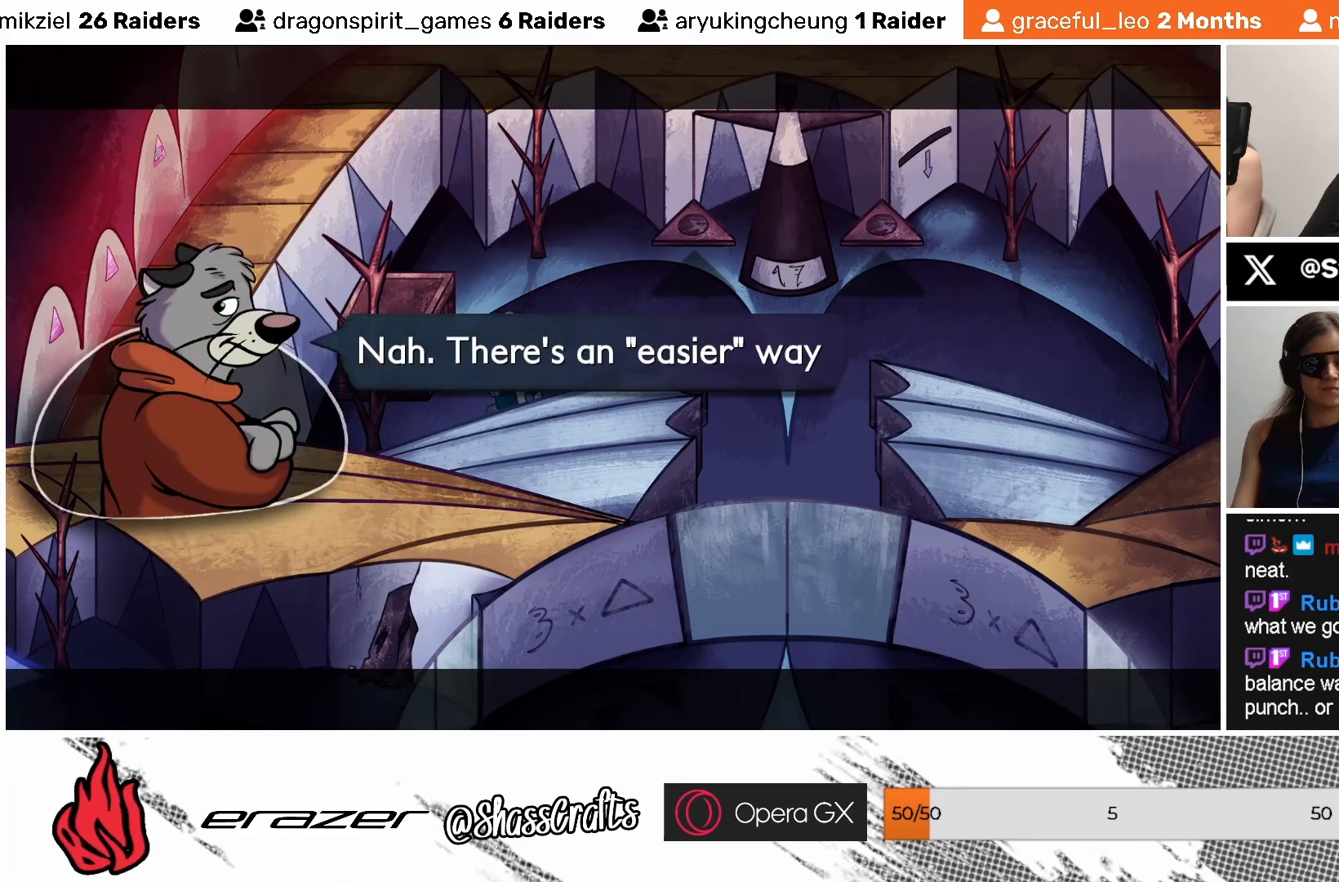
{"buttons": [], "left_stick": "center", "events": []}
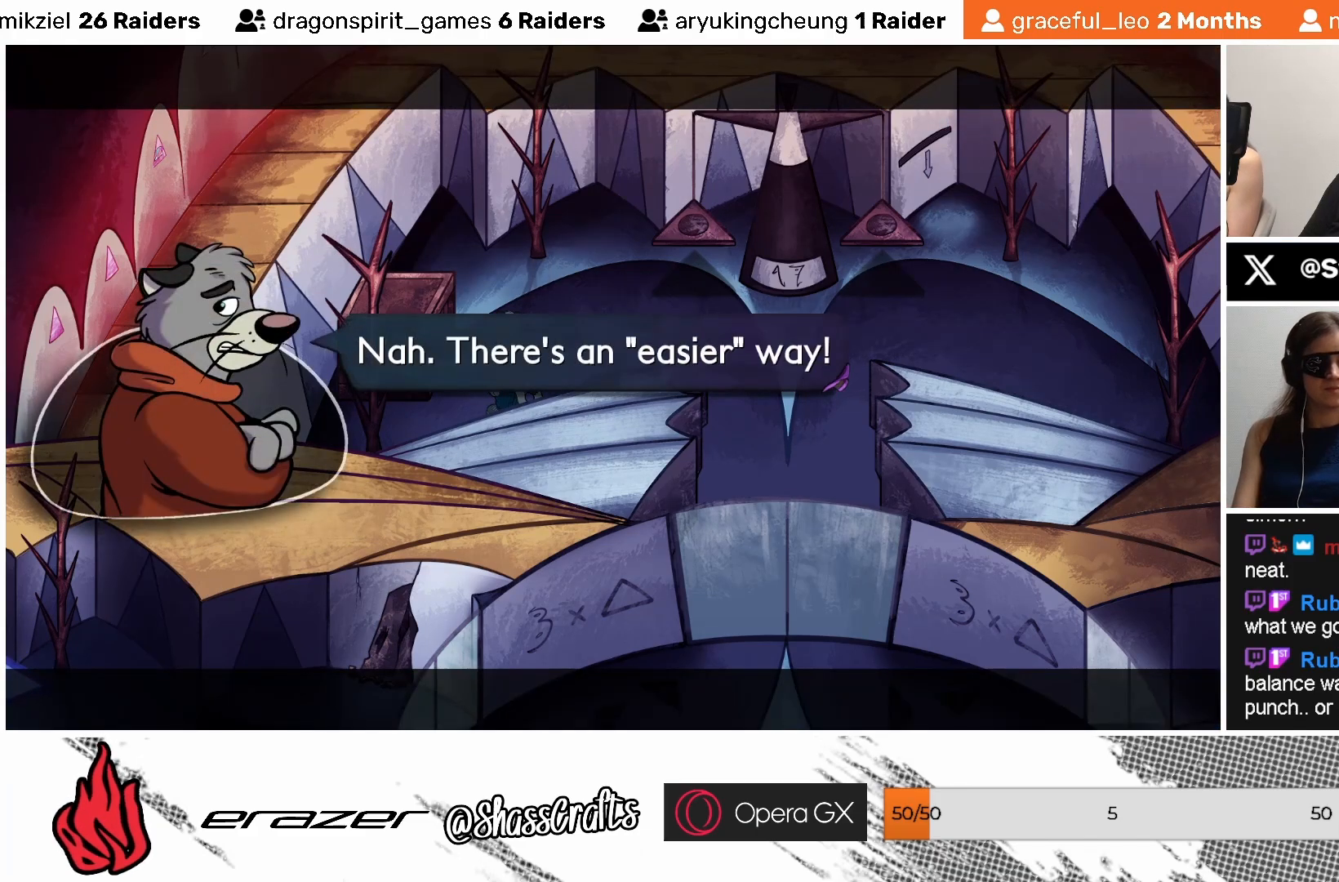
{"buttons": [], "left_stick": "center", "events": []}
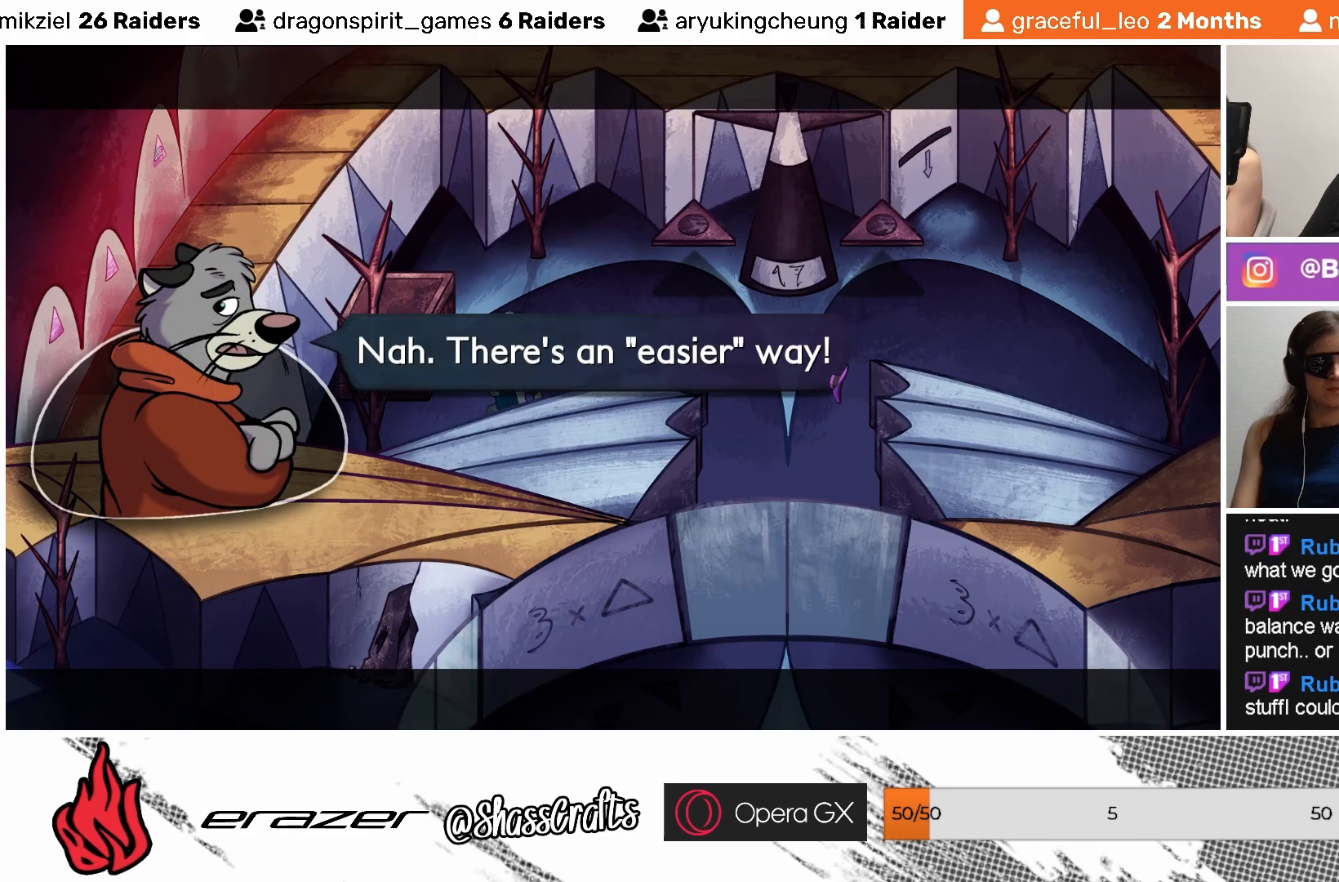
{"buttons": [], "left_stick": "center", "events": []}
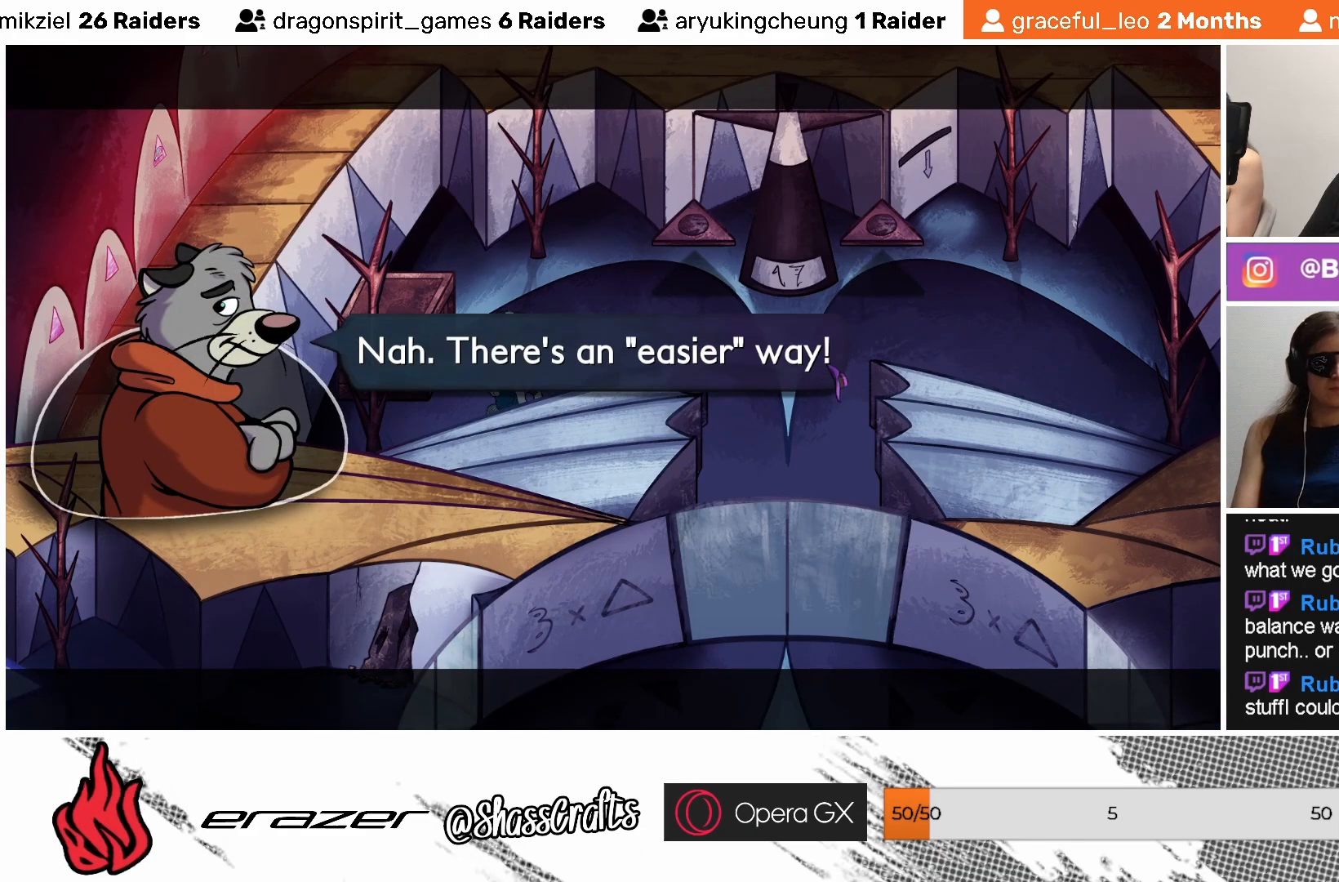
{"buttons": [], "left_stick": "center", "events": [[33, "CROSS", "down"], [133, "CROSS", "up"]]}
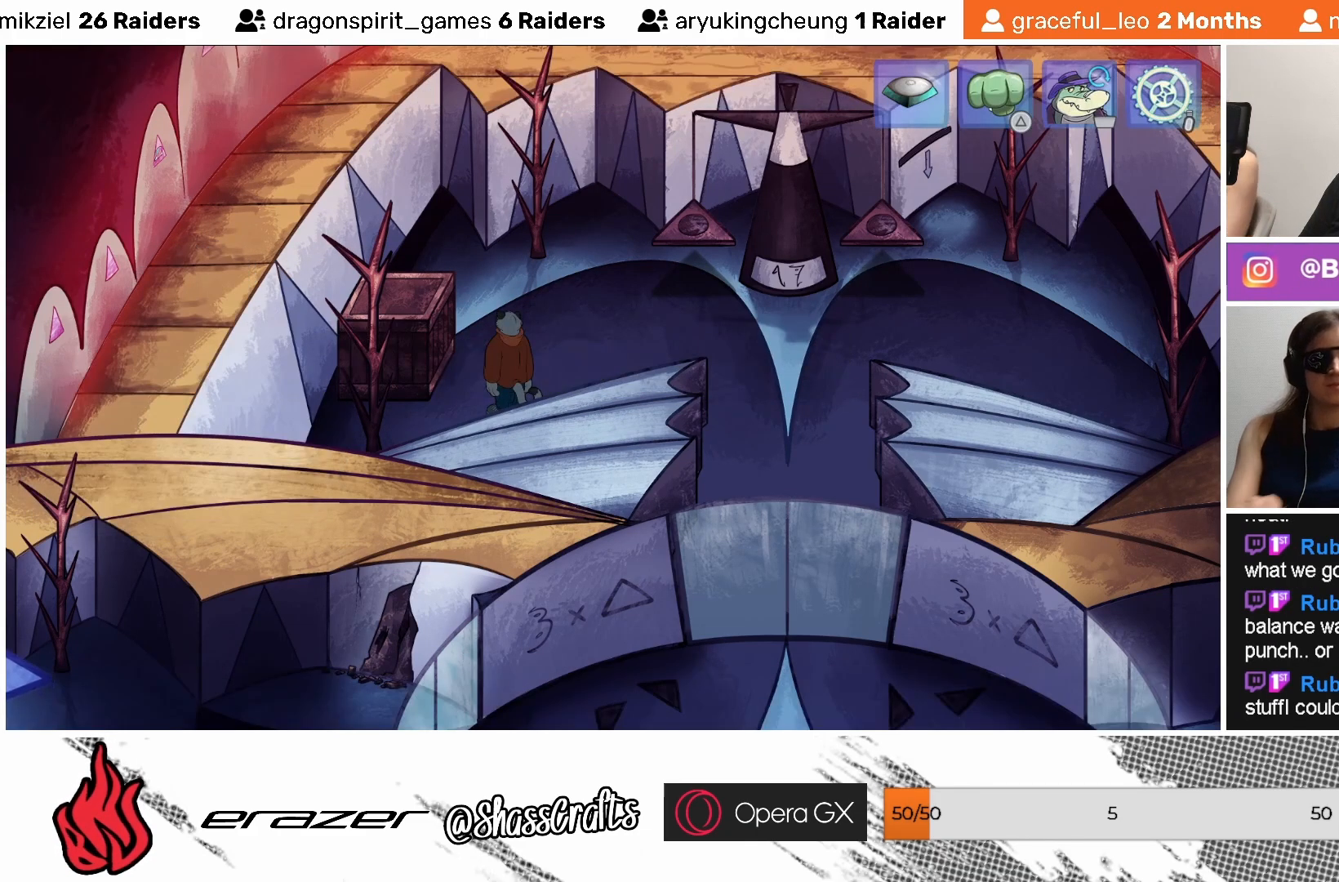
{"buttons": [], "left_stick": "center", "events": [[233, "TRIANGLE", "down"], [317, "TRIANGLE", "up"]]}
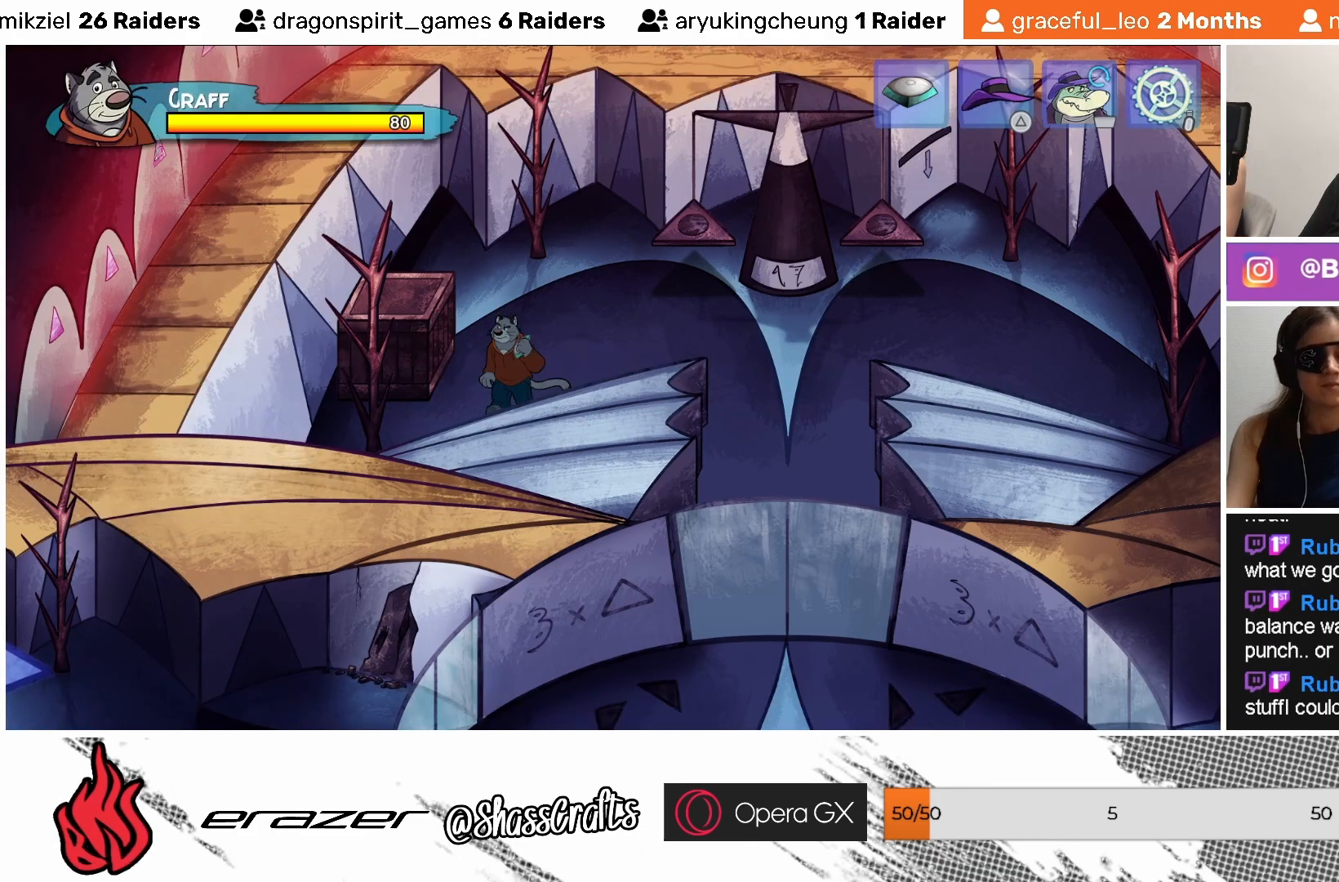
{"buttons": ["SQUARE"], "left_stick": "center", "events": [[283, "SQUARE", "down"], [383, "SQUARE", "up"], [467, "SQUARE", "down"]]}
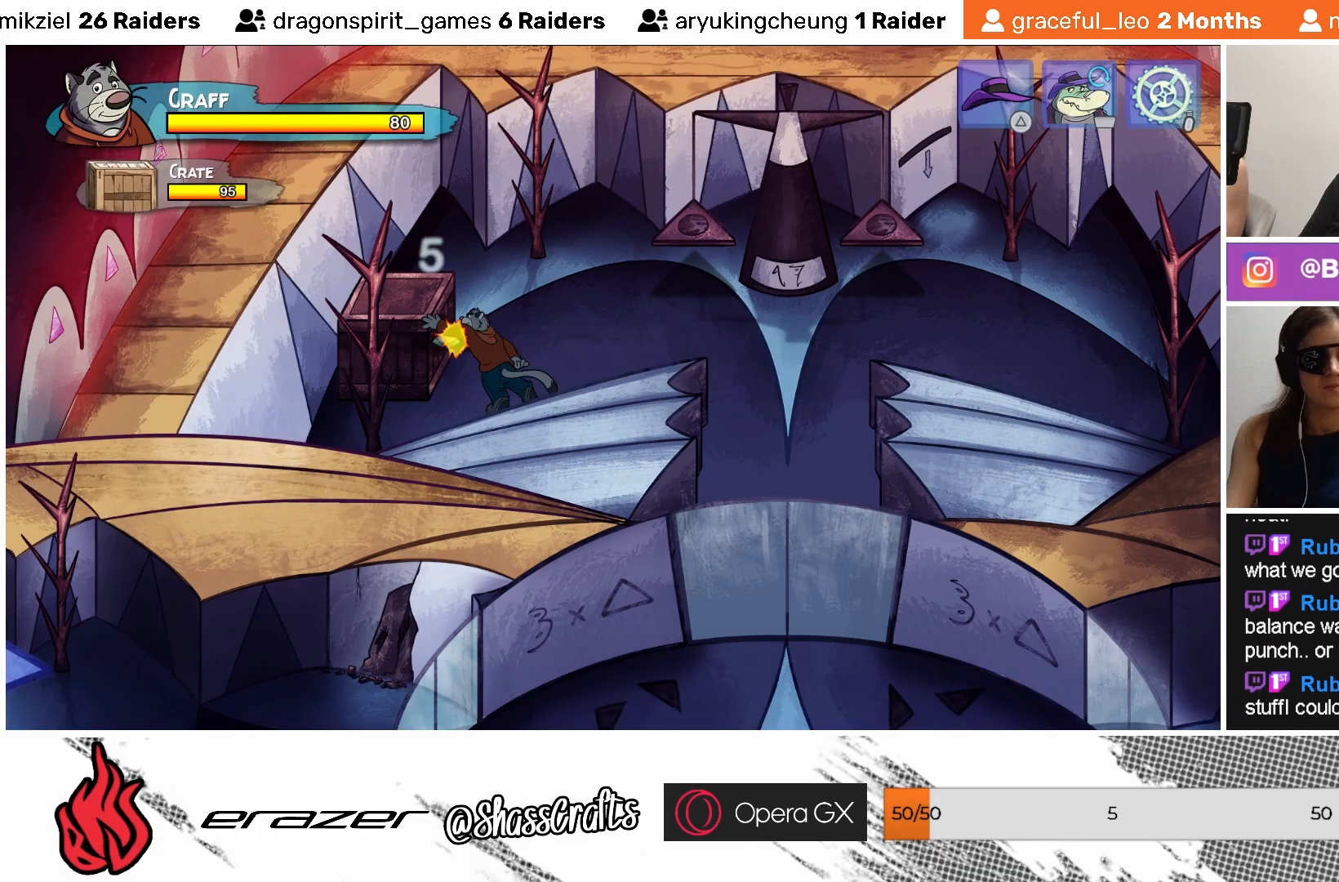
{"buttons": ["SQUARE"], "left_stick": "center", "events": [[33, "SQUARE", "up"], [117, "SQUARE", "down"], [200, "SQUARE", "up"], [267, "SQUARE", "down"], [333, "SQUARE", "up"], [433, "SQUARE", "down"]]}
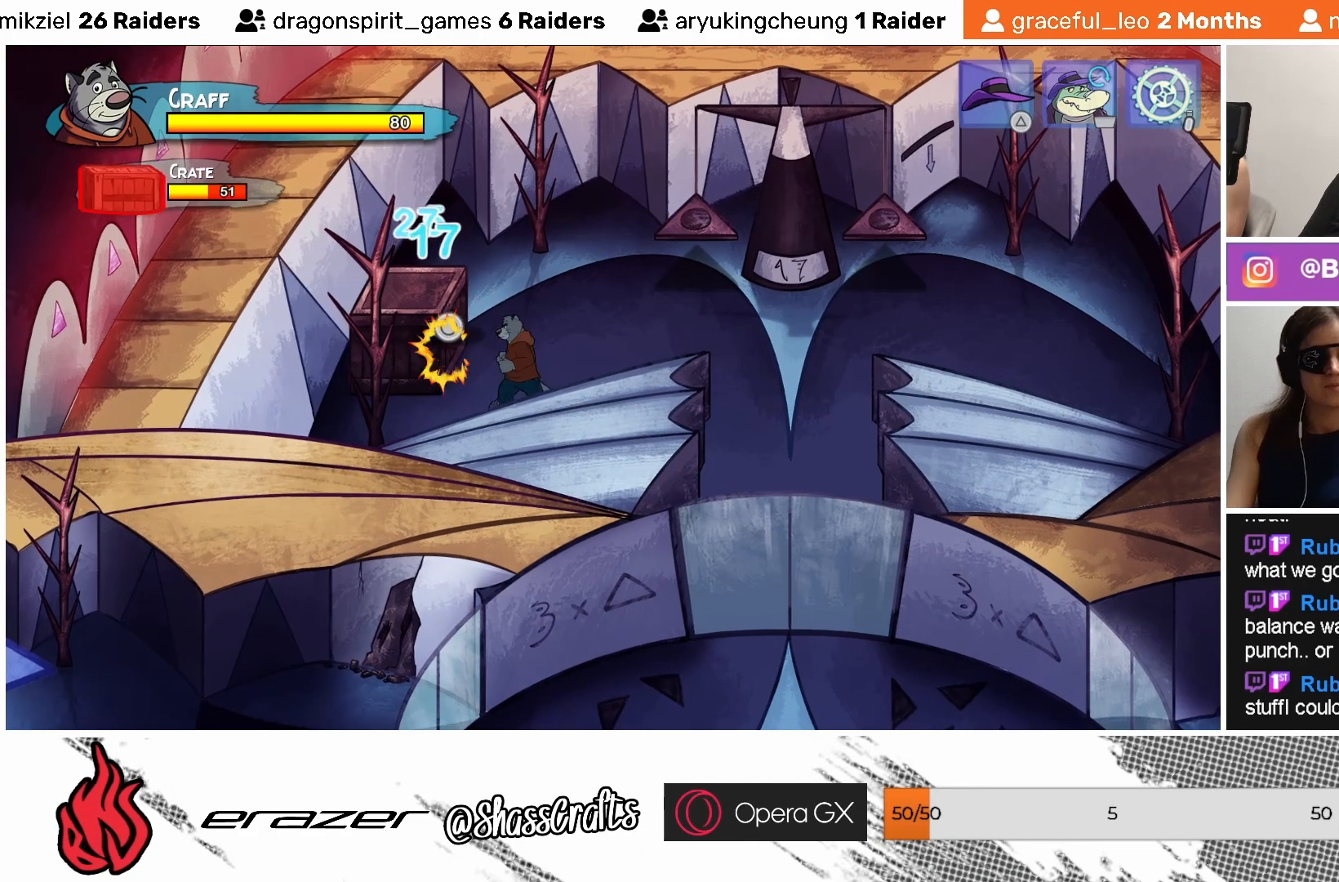
{"buttons": [], "left_stick": "center", "events": [[17, "SQUARE", "up"], [83, "SQUARE", "down"], [167, "SQUARE", "up"], [233, "SQUARE", "down"], [317, "SQUARE", "up"], [383, "SQUARE", "down"], [483, "SQUARE", "up"]]}
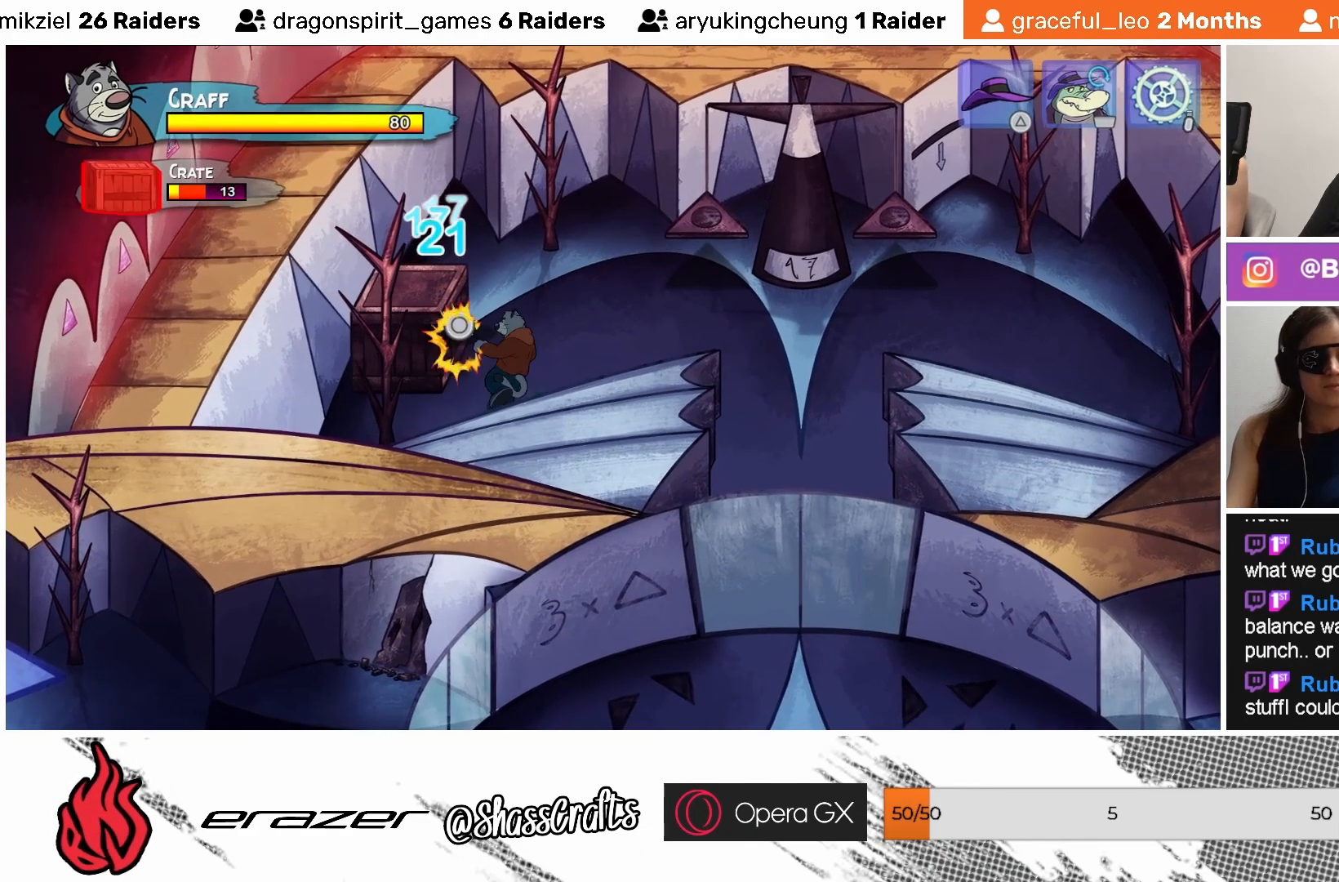
{"buttons": [], "left_stick": "center", "events": [[67, "SQUARE", "down"], [133, "SQUARE", "up"], [217, "SQUARE", "down"], [317, "SQUARE", "up"], [367, "SQUARE", "down"], [467, "SQUARE", "up"]]}
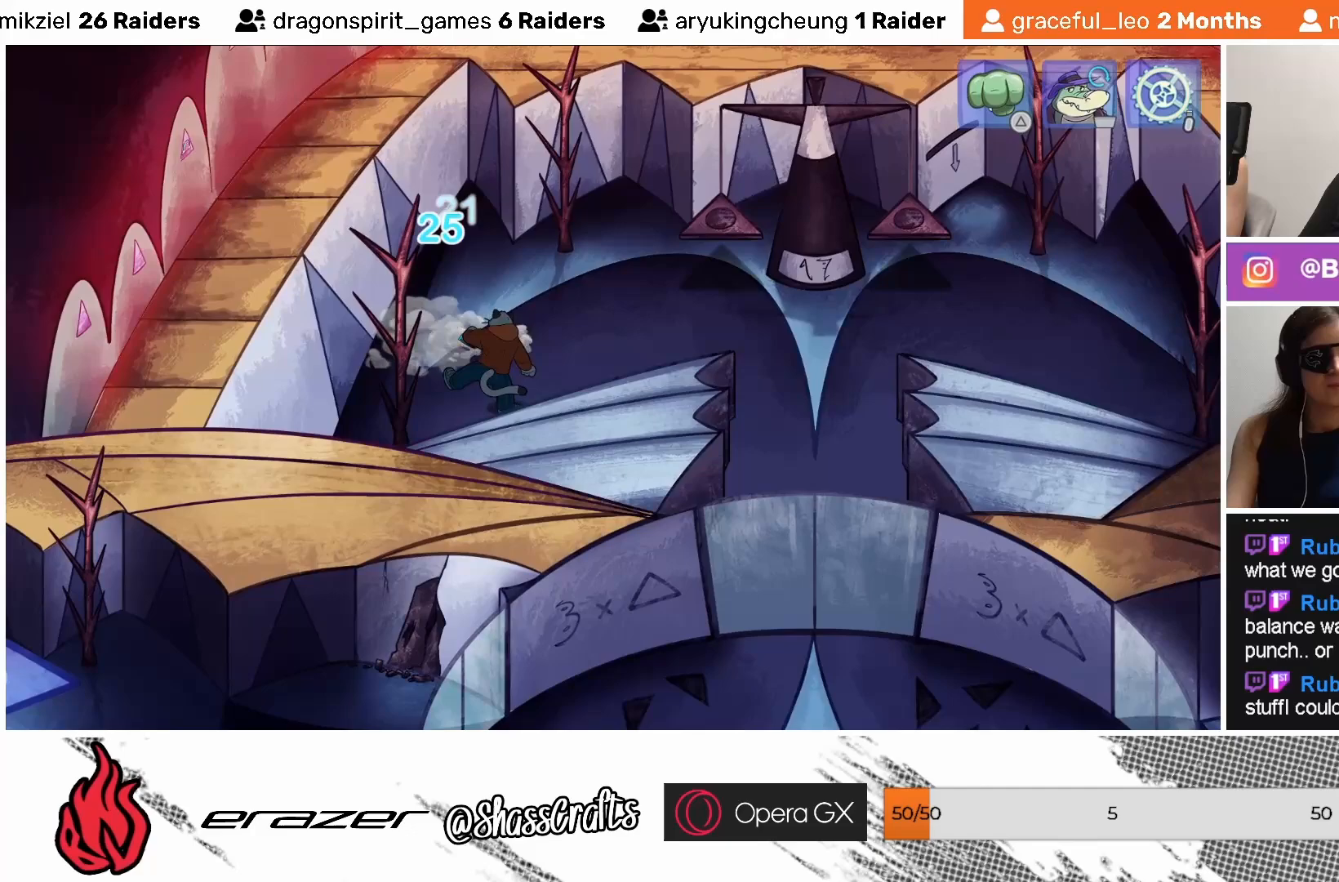
{"buttons": [], "left_stick": "center", "events": [[33, "SQUARE", "down"], [117, "SQUARE", "up"], [183, "SQUARE", "down"], [283, "SQUARE", "up"], [383, "SQUARE", "down"], [433, "SQUARE", "up"]]}
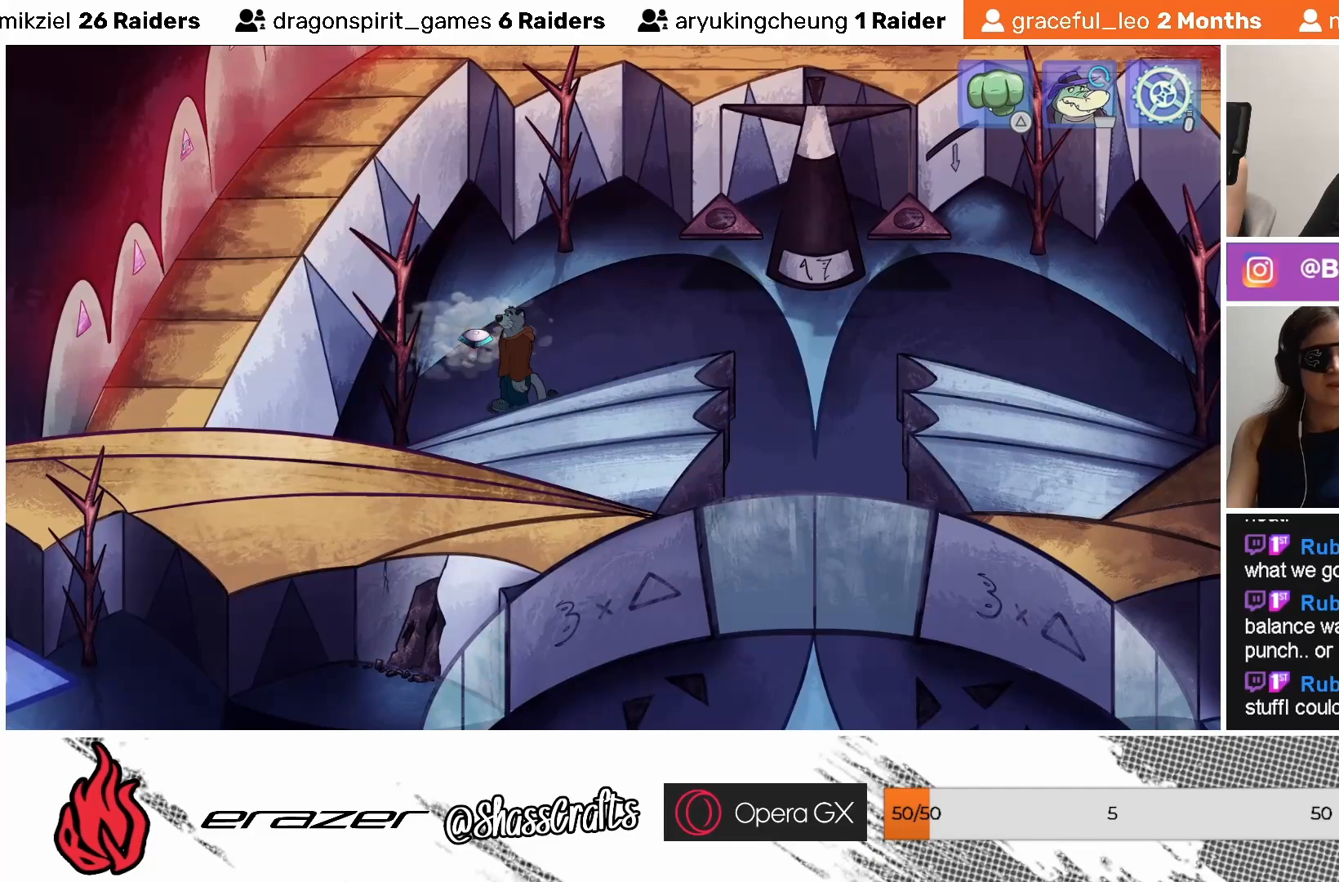
{"buttons": [], "left_stick": "center", "events": [[33, "SQUARE", "down"], [83, "SQUARE", "up"]]}
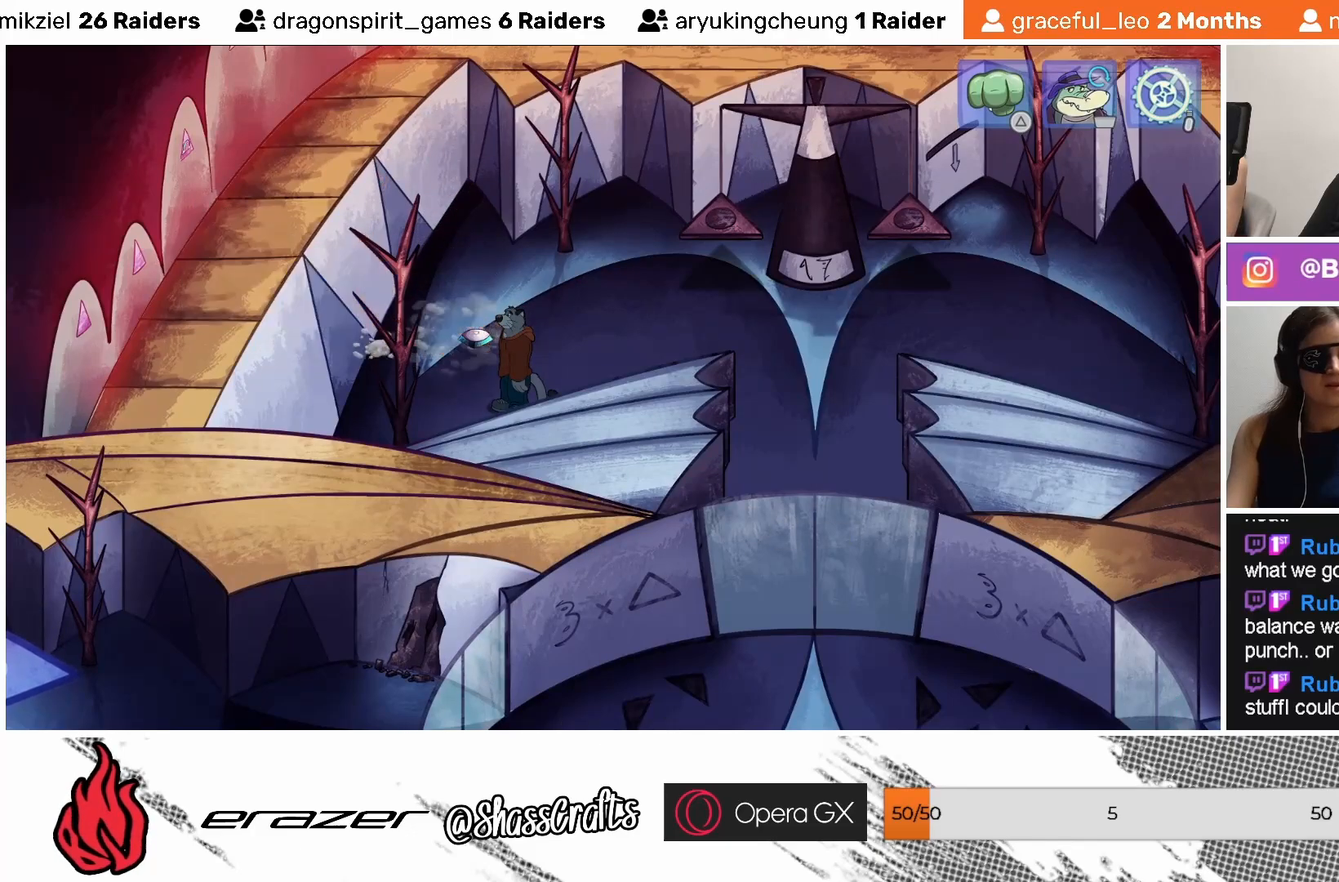
{"buttons": [], "left_stick": "center", "events": []}
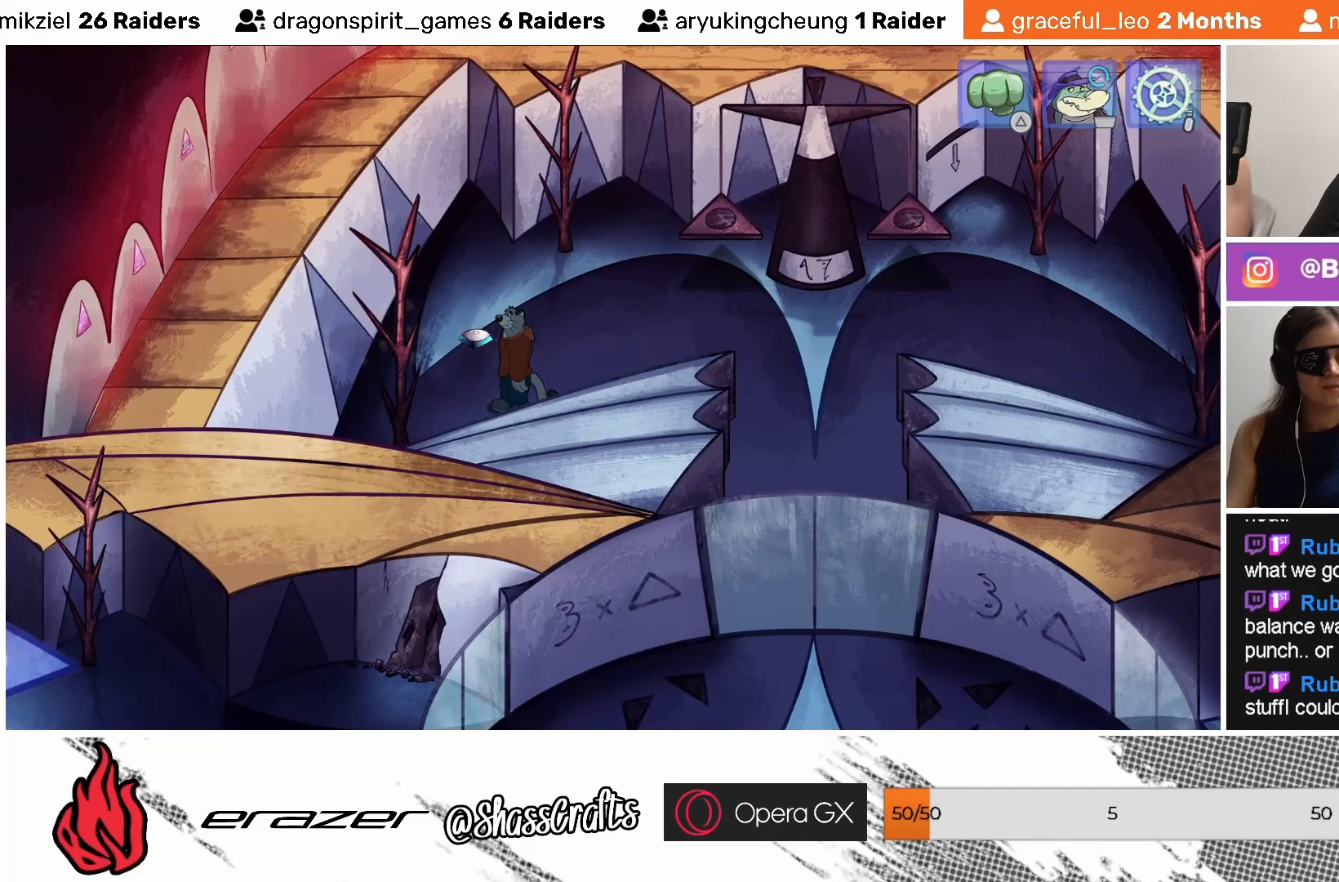
{"buttons": [], "left_stick": "center", "events": [[217, "SQUARE", "down"], [283, "SQUARE", "up"], [383, "SQUARE", "down"], [433, "SQUARE", "up"]]}
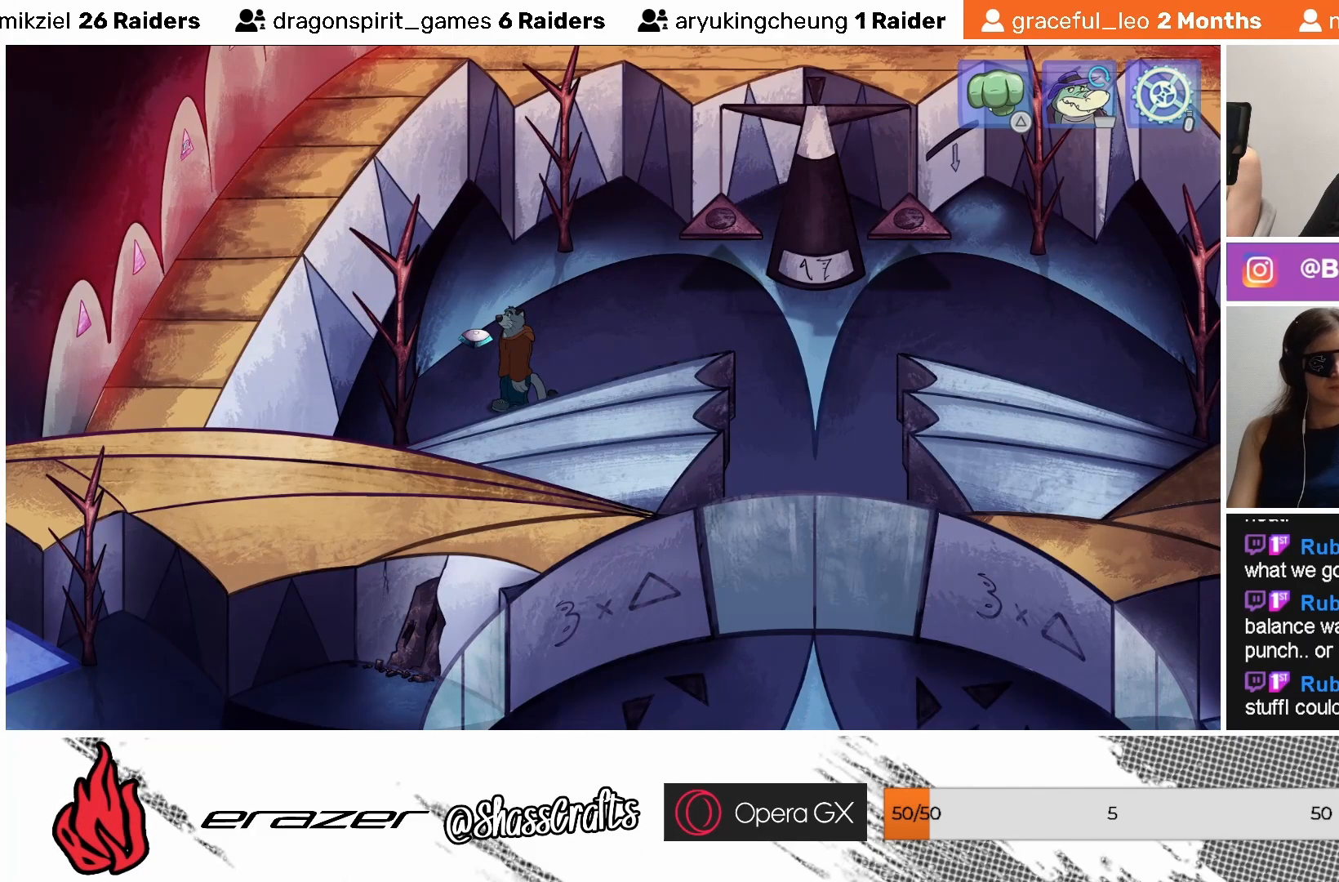
{"buttons": [], "left_stick": "center", "events": []}
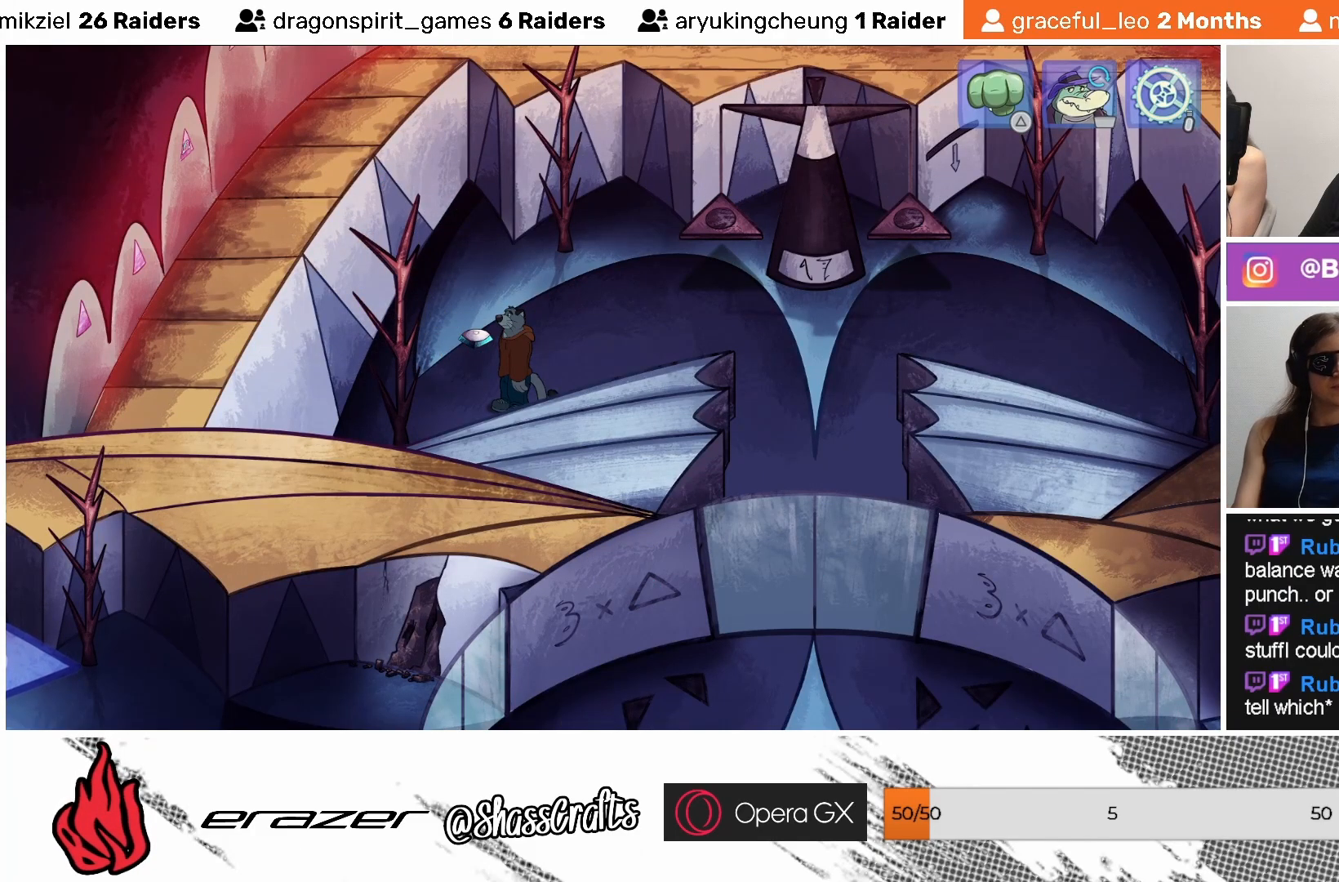
{"buttons": [], "left_stick": "center", "events": [[283, "CIRCLE", "down"], [383, "CIRCLE", "up"]]}
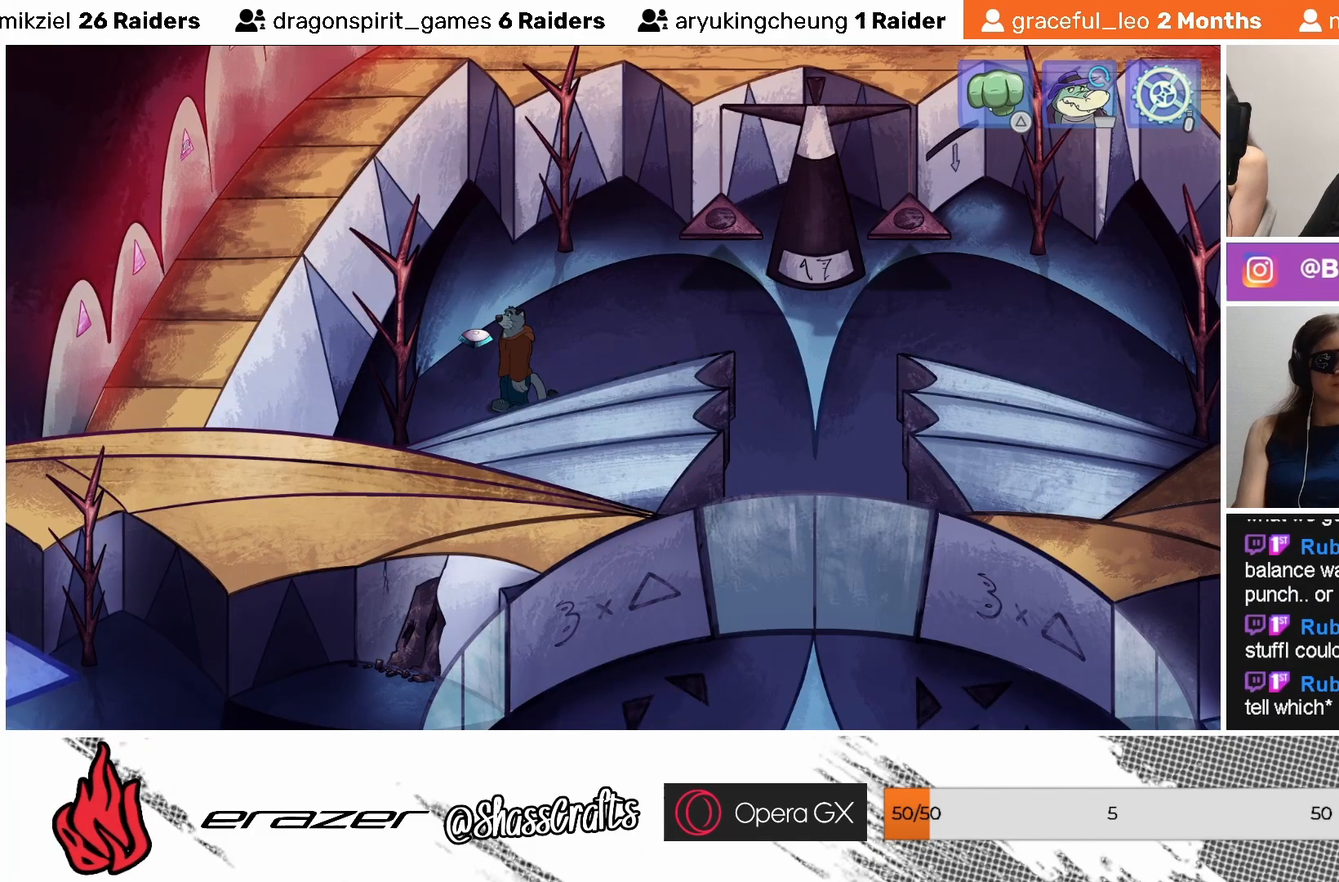
{"buttons": [], "left_stick": "center", "events": [[283, "TRIANGLE", "down"], [367, "TRIANGLE", "up"]]}
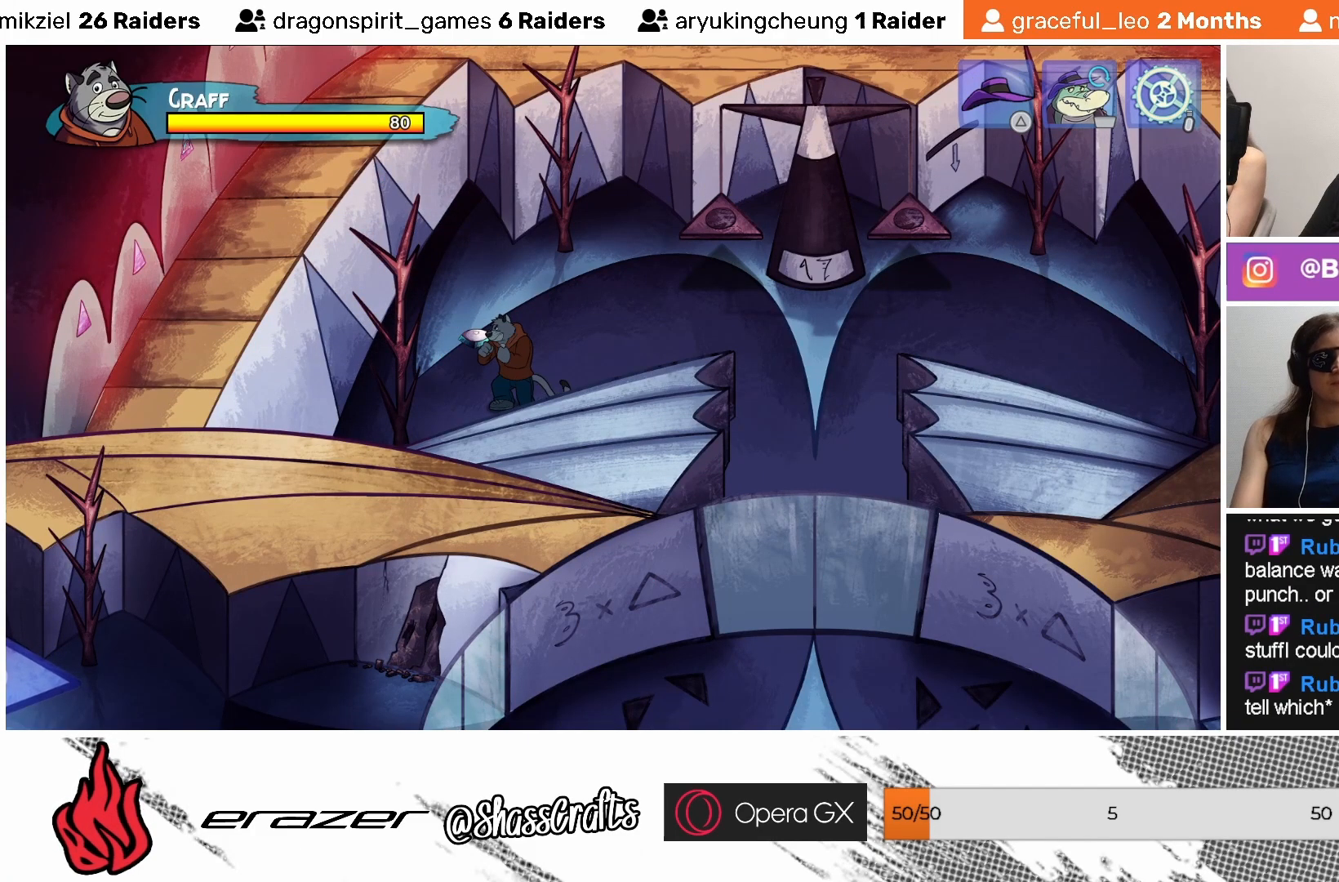
{"buttons": ["DPAD_RIGHT"], "left_stick": "center", "events": [[483, "DPAD_RIGHT", "down"]]}
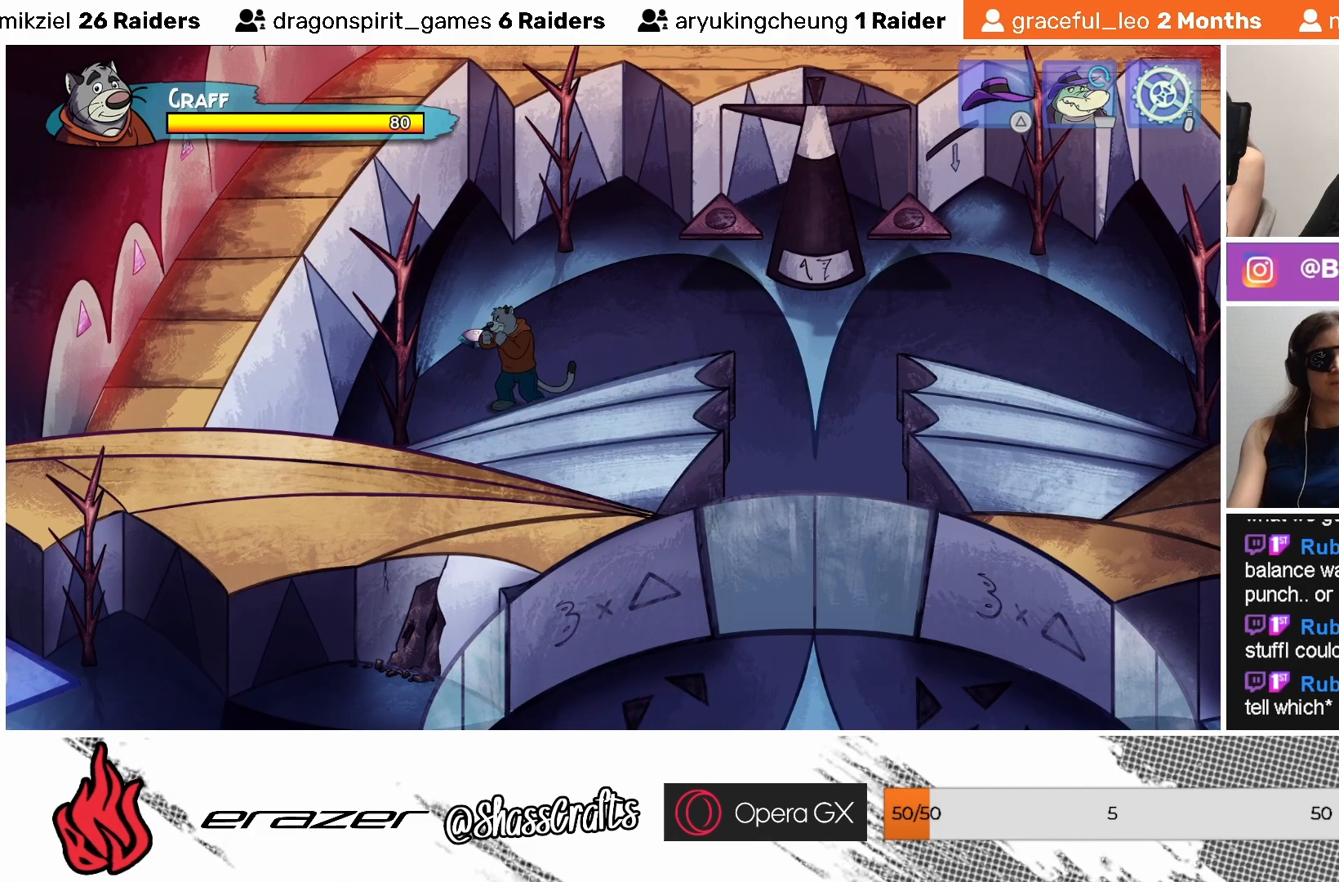
{"buttons": [], "left_stick": "center", "events": [[33, "DPAD_RIGHT", "up"], [417, "DPAD_LEFT", "down"], [467, "DPAD_LEFT", "up"]]}
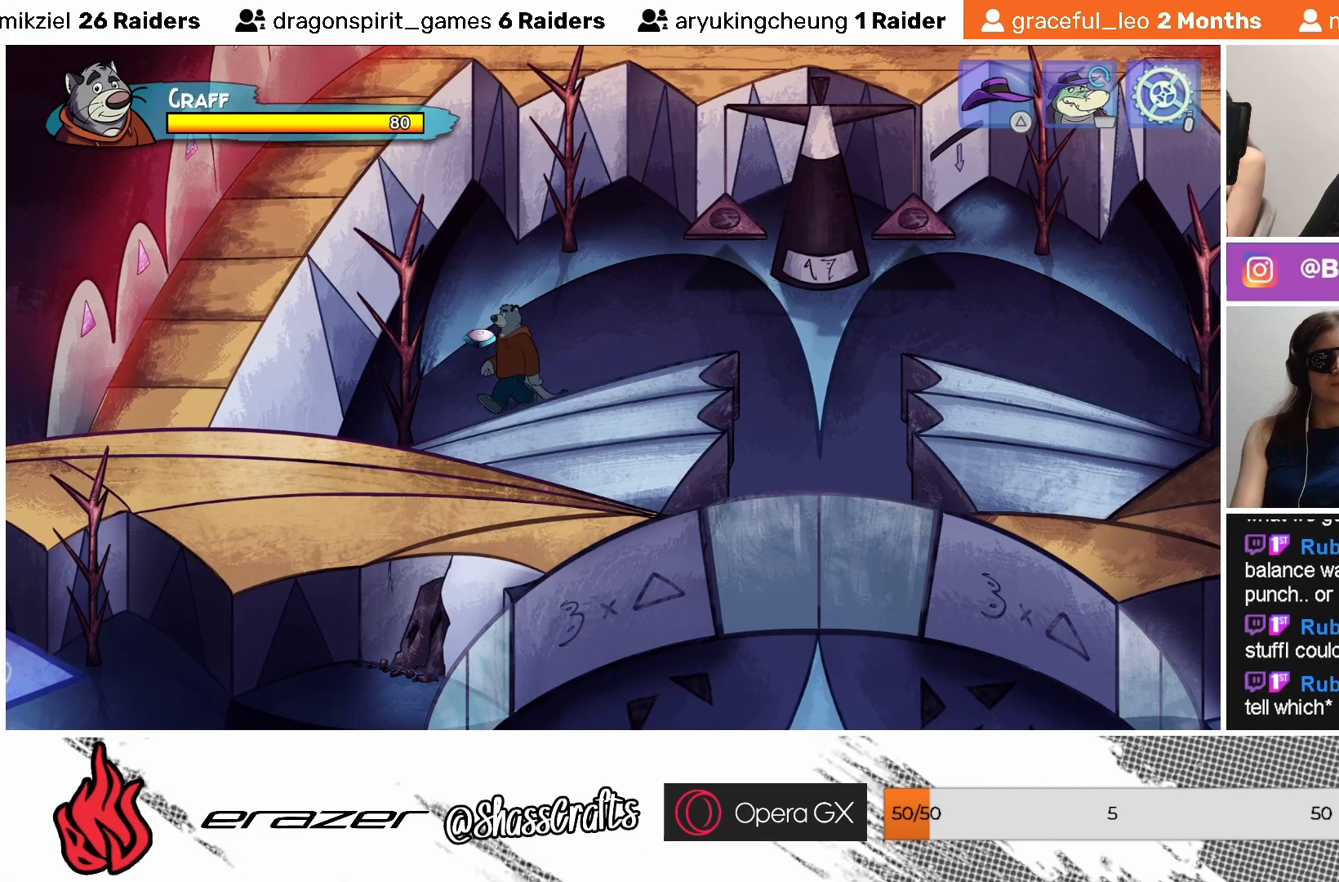
{"buttons": [], "left_stick": "center", "events": []}
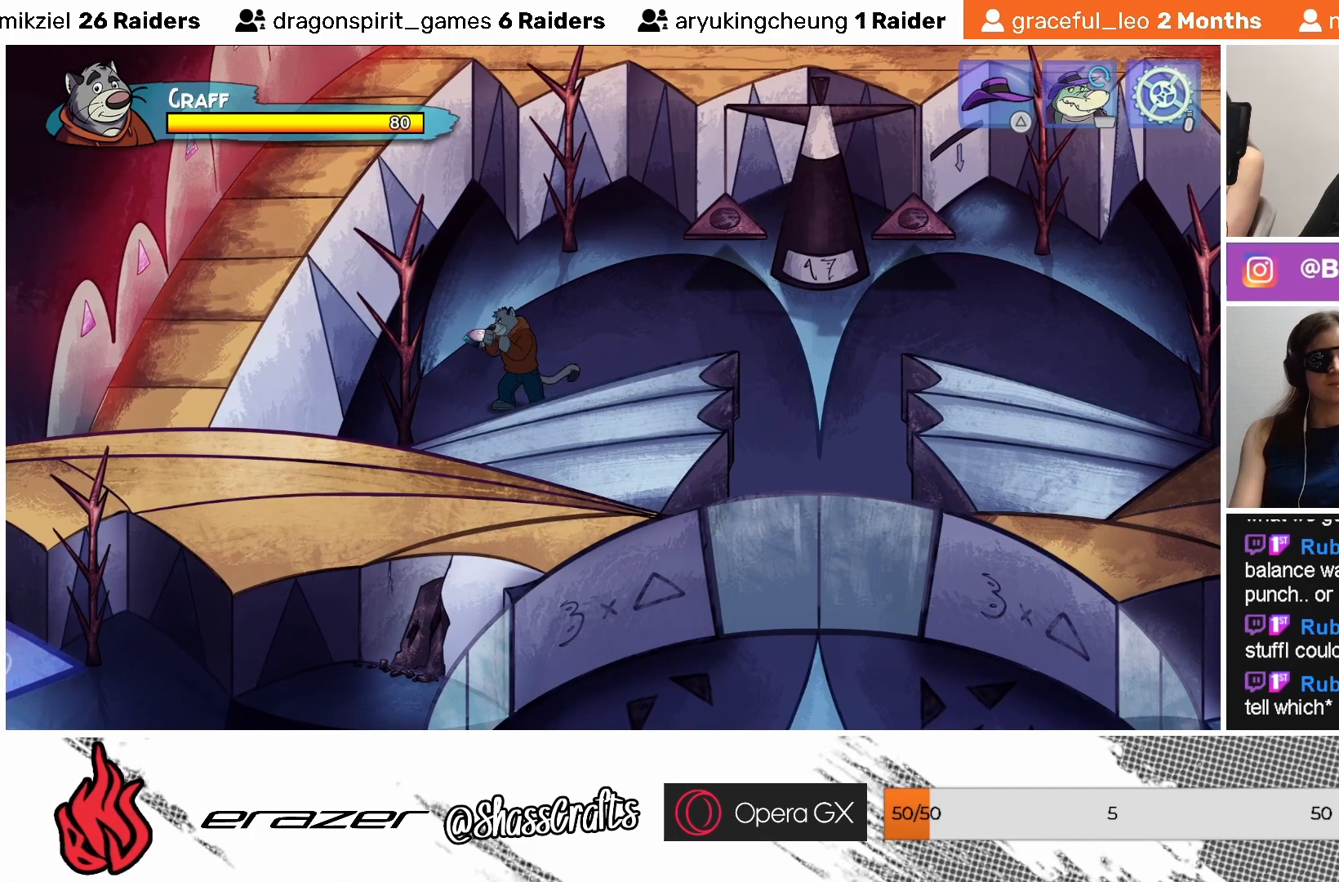
{"buttons": [], "left_stick": "center", "events": [[133, "DPAD_RIGHT", "down"], [183, "DPAD_RIGHT", "up"]]}
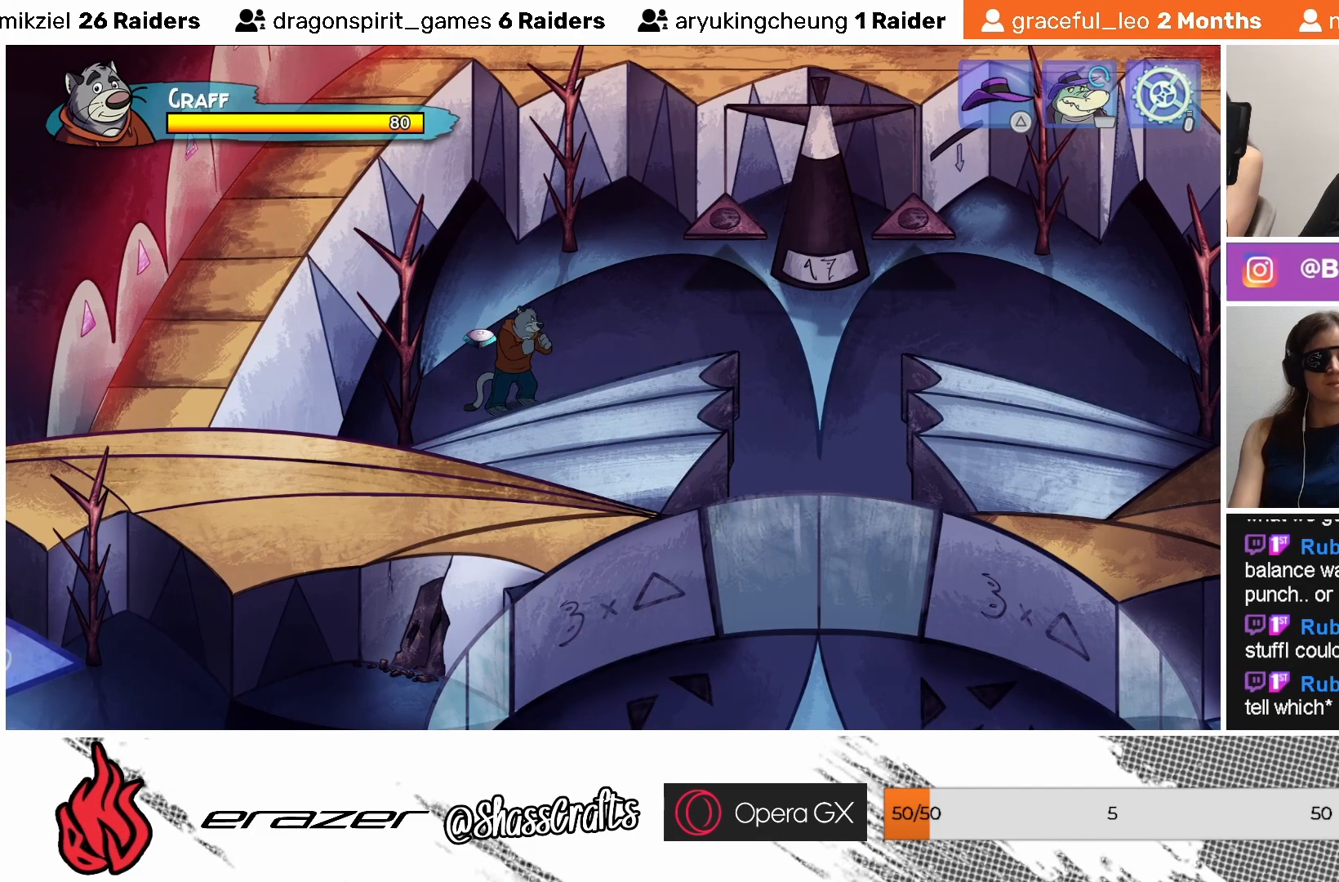
{"buttons": [], "left_stick": "center", "events": [[167, "START", "down"], [233, "START", "up"]]}
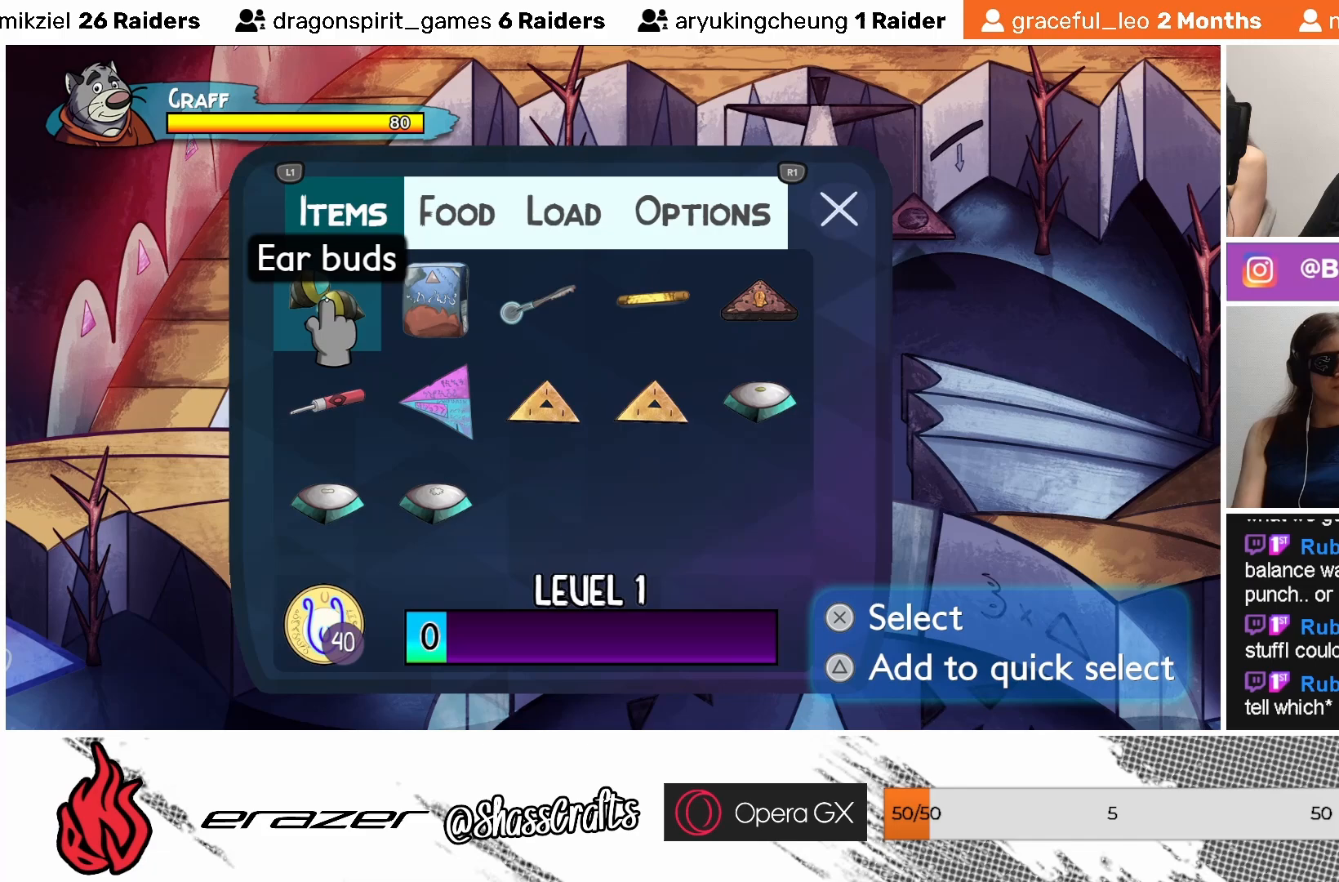
{"buttons": [], "left_stick": "center", "events": [[233, "DPAD_RIGHT", "down"], [333, "DPAD_RIGHT", "up"]]}
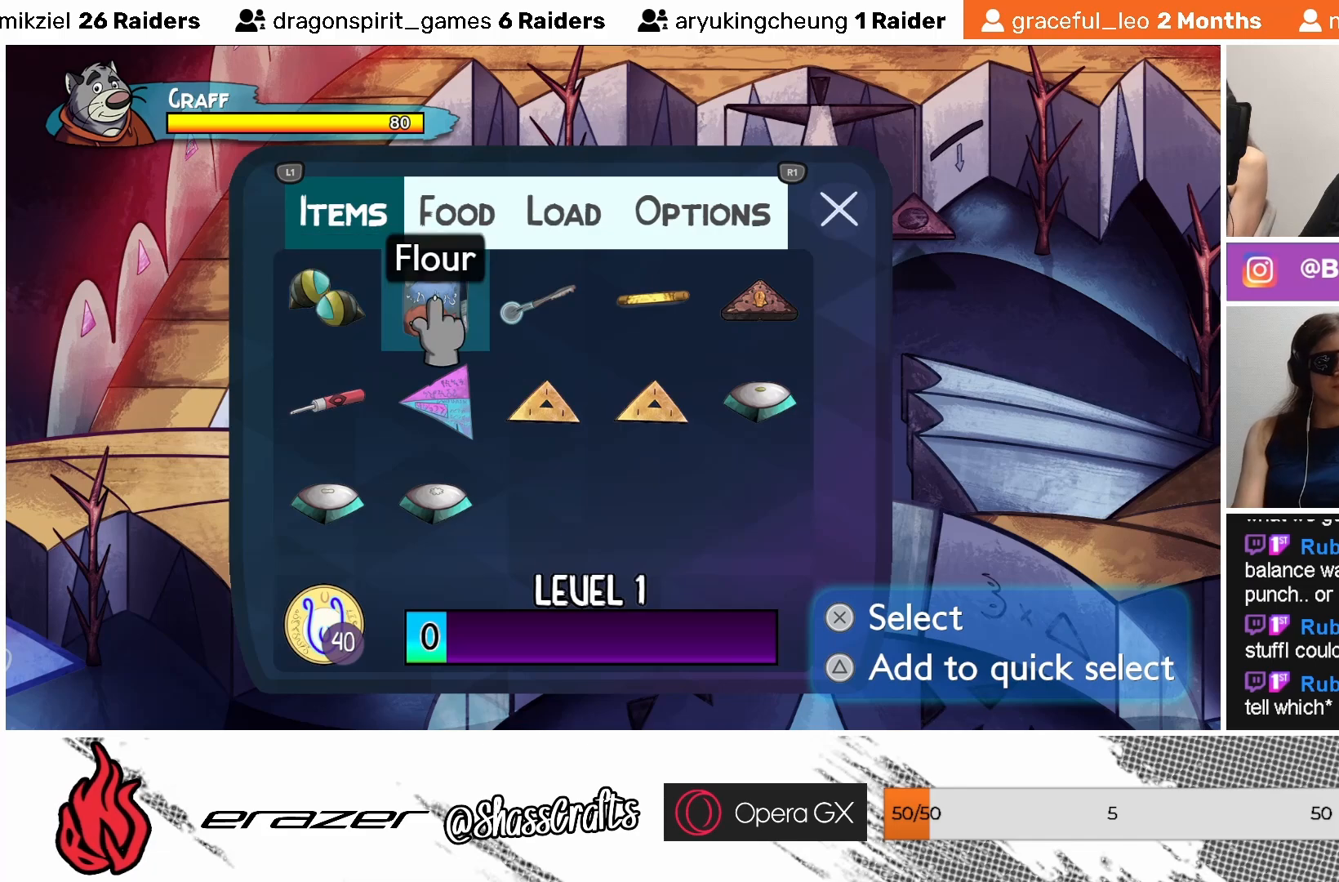
{"buttons": [], "left_stick": "center", "events": [[233, "DPAD_LEFT", "down"], [283, "DPAD_LEFT", "up"]]}
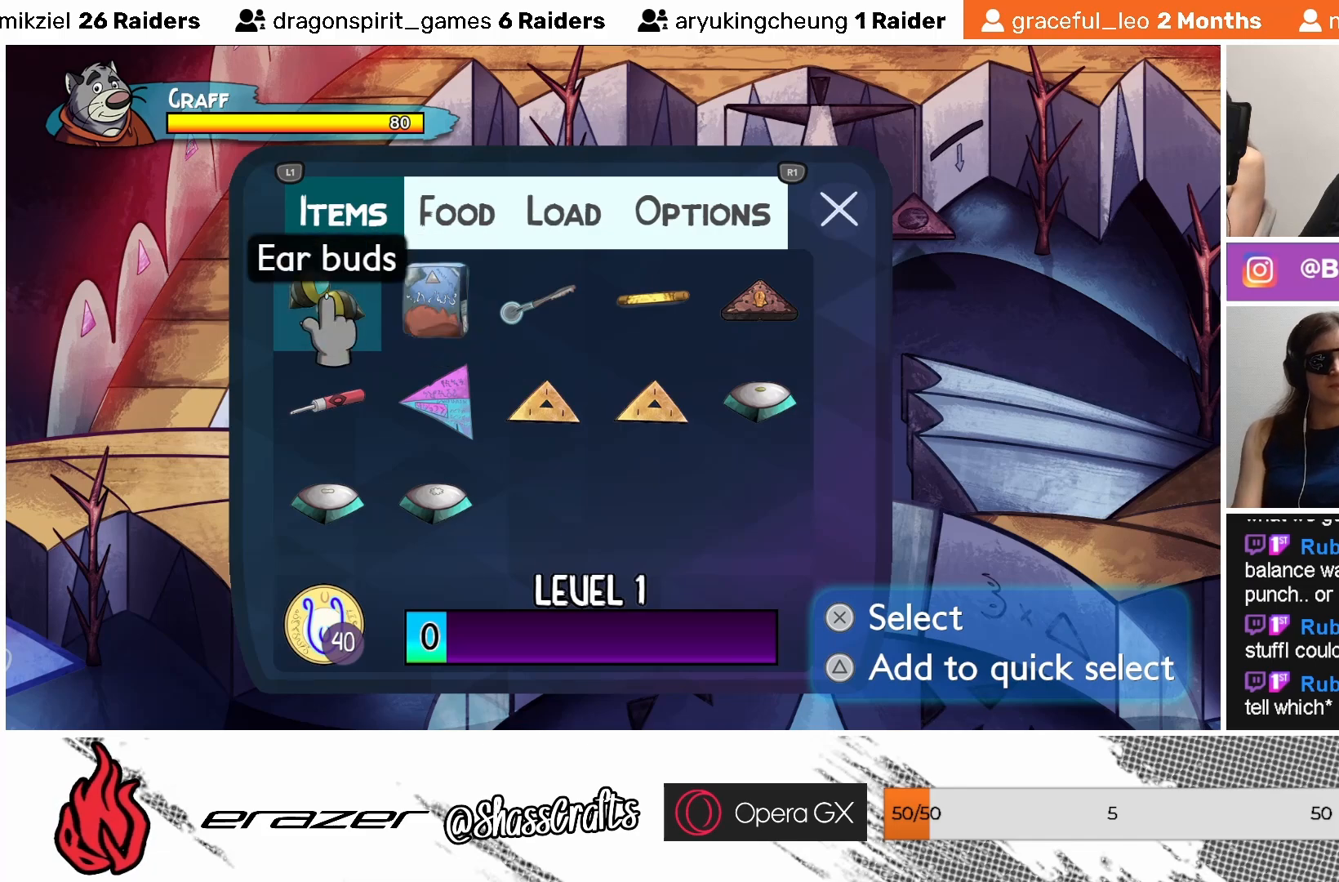
{"buttons": [], "left_stick": "center", "events": [[417, "DPAD_LEFT", "down"], [483, "DPAD_LEFT", "up"]]}
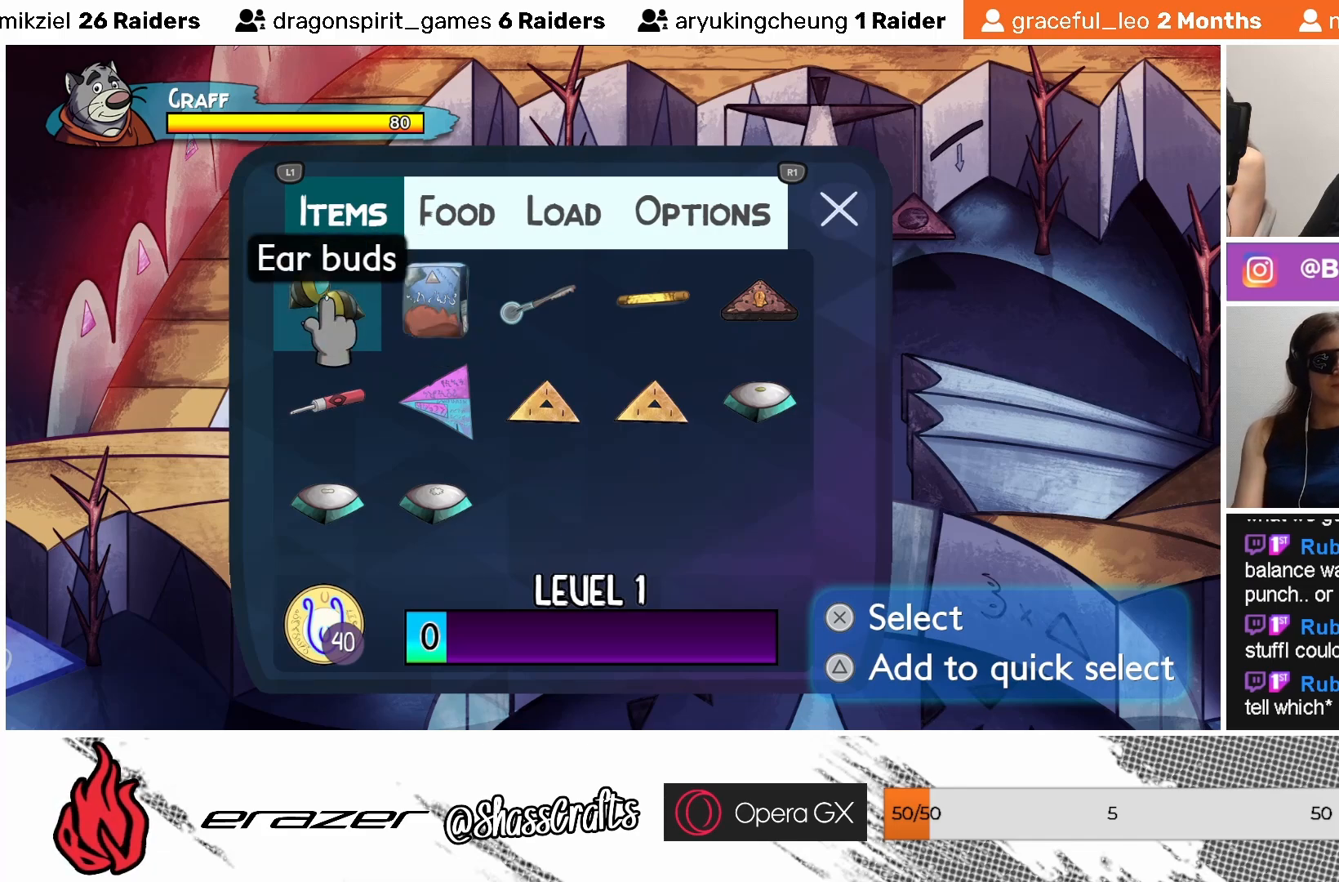
{"buttons": ["TRIANGLE"], "left_stick": "center", "events": [[433, "TRIANGLE", "down"]]}
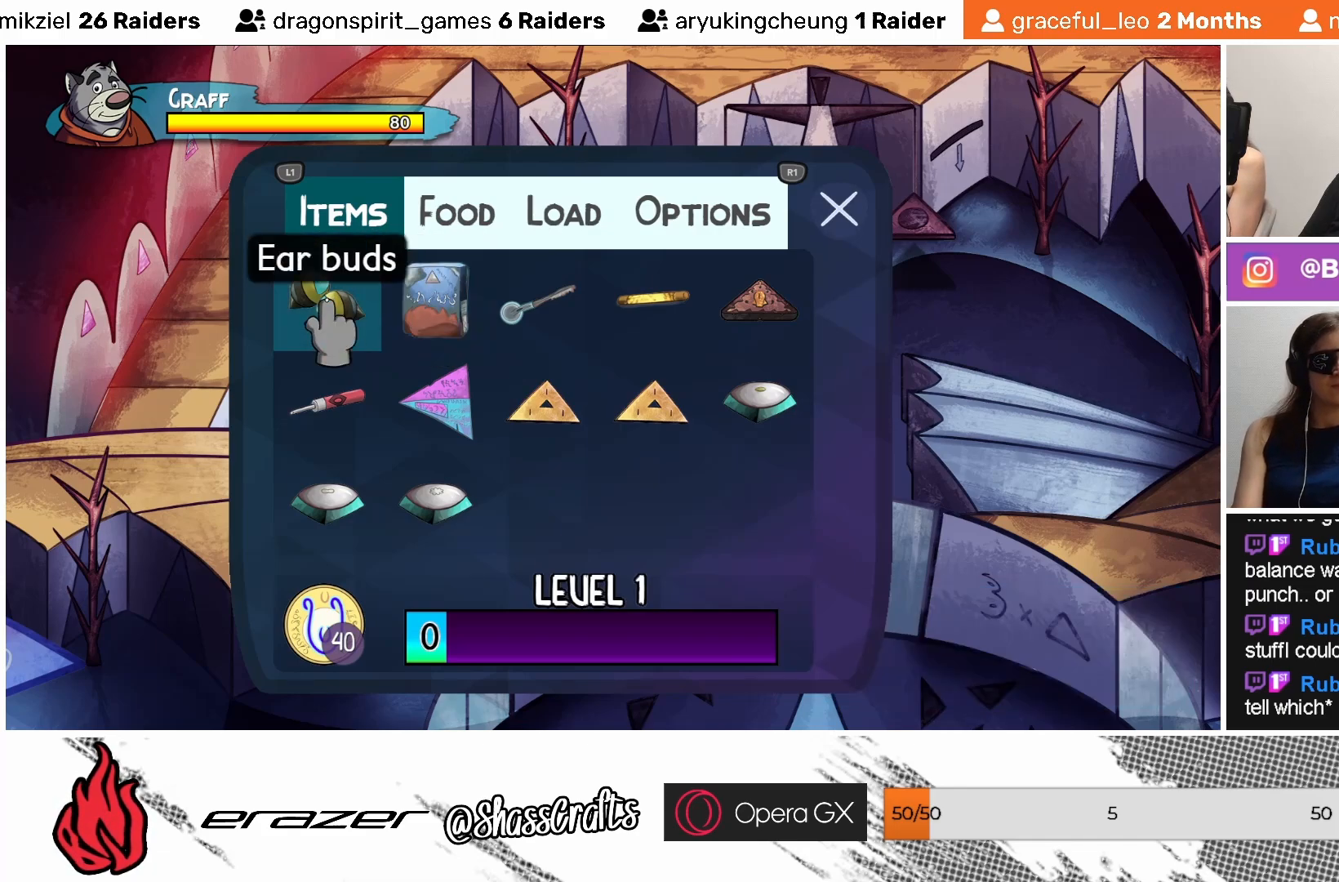
{"buttons": [], "left_stick": "center", "events": [[67, "TRIANGLE", "up"]]}